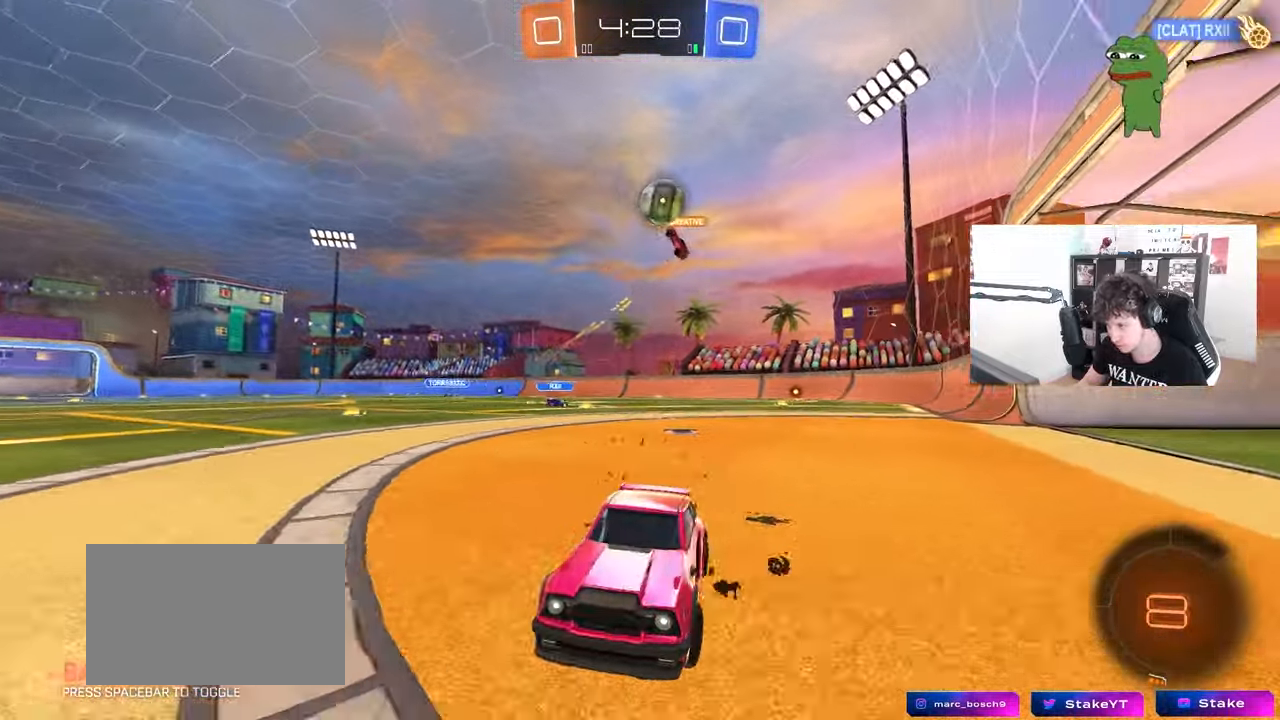
Gameplay with keyboard and mouse; each line is a JSON object with the keys and mouse buttons held at the frame after it. "events" lists presses ("down") and releases ("up") of "1", "2", "3", "4", "5", "a", "alt", "c", "caps_lock", "ctrl", "d", "e", "f", "g", "q", "r", "s", "shift", "space", "t", "tab", "v", "w", "x", "z", "mouse_left", "mouse_wheel" and "mouse_right" between this image and that frame as [ms after this image, input, new state], when the widget could be followed in between. "mouse_left", "mouse_wheel", "mouse_right" = the "left", "wheel", "right" buttons of the "mouse" list. No other keys are recorded. "wheel" means that the mouse wheel is clicked or scrolled. "mouse_move" is the direction in which the mouse moves at that frame (one of eight, or "still"), when it could be read.
{"keys": ["d", "s", "shift", "space"], "mouse": [], "mouse_move": "still", "events": [[83, "mouse_right", "down"], [133, "mouse_right", "up"], [133, "shift", "down"], [167, "mouse_right", "down"], [217, "s", "down"], [267, "mouse_left", "down"], [267, "w", "up"], [367, "mouse_left", "up"], [367, "mouse_right", "up"], [367, "space", "down"]]}
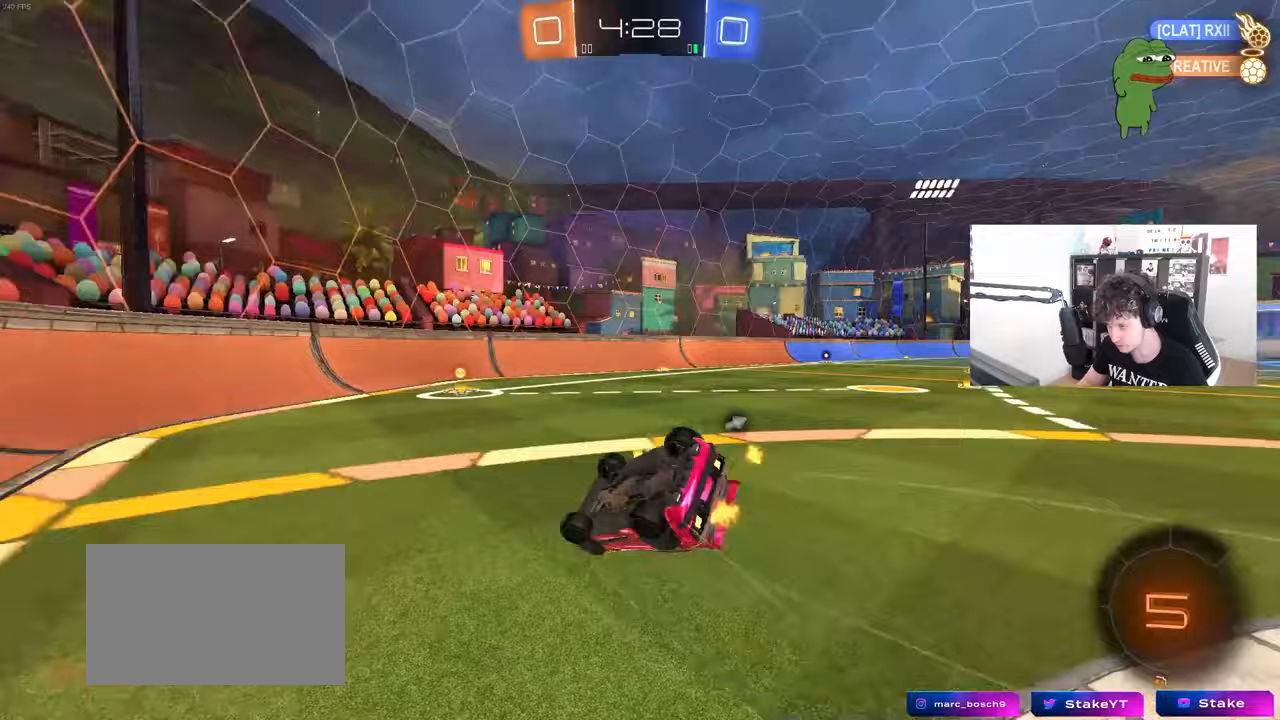
{"keys": ["a", "s"], "mouse": [], "mouse_move": "still", "events": [[50, "space", "up"], [150, "s", "up"], [233, "s", "down"], [467, "a", "down"], [467, "d", "up"], [467, "shift", "up"]]}
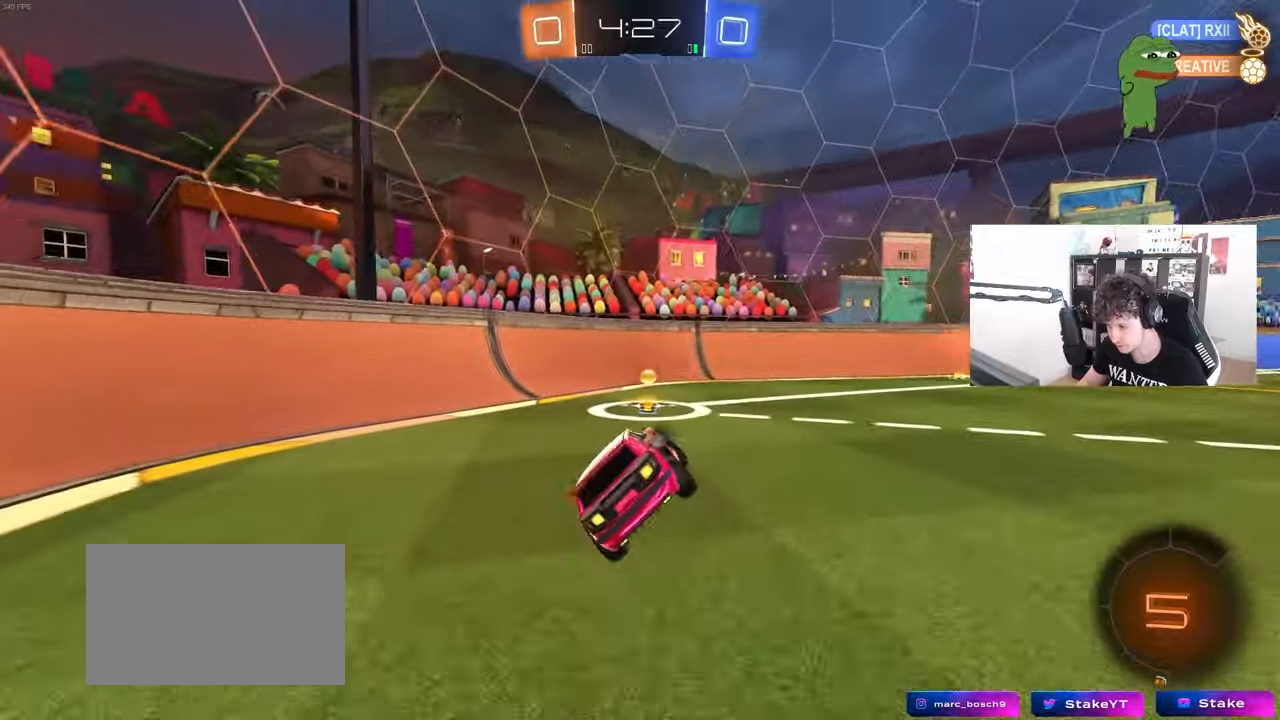
{"keys": ["a", "w"], "mouse": [], "mouse_move": "still", "events": [[17, "a", "up"], [17, "s", "up"], [67, "space", "down"], [200, "a", "down"], [200, "w", "down"], [250, "space", "up"], [350, "shift", "down"], [433, "shift", "up"]]}
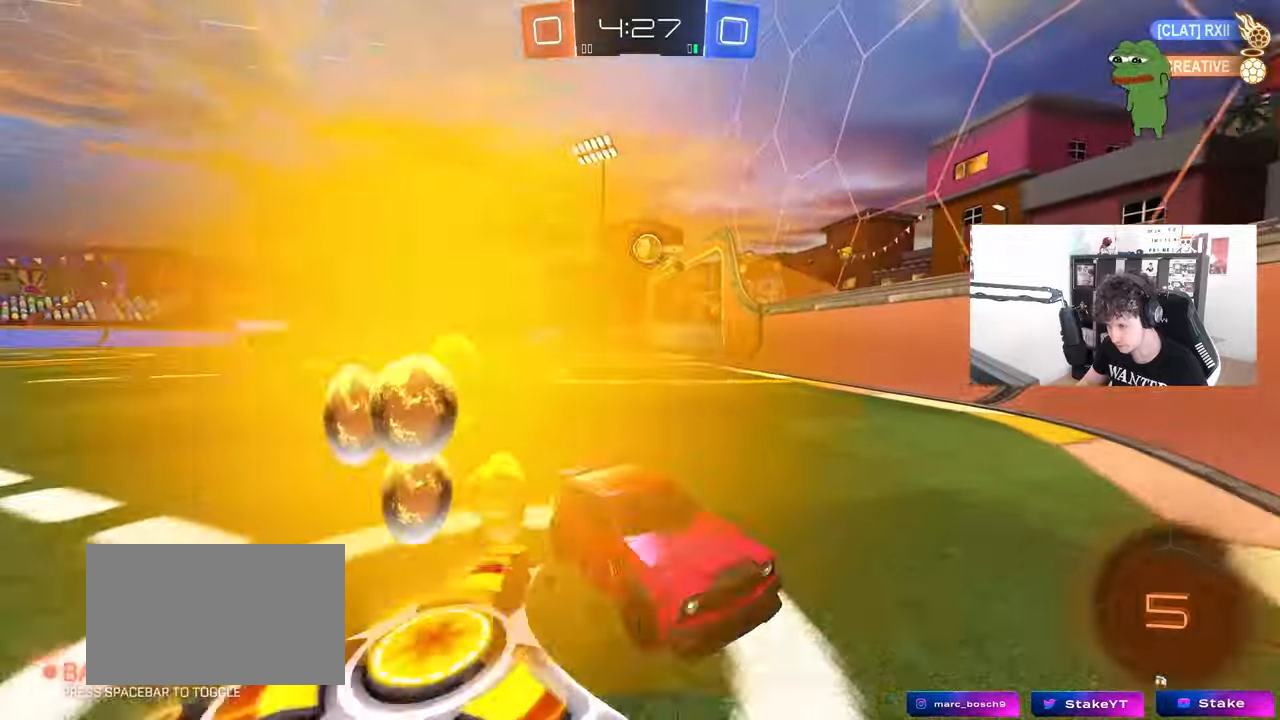
{"keys": ["w"], "mouse": [], "mouse_move": "still", "events": [[133, "w", "up"], [217, "a", "up"], [217, "s", "down"], [317, "a", "down"], [317, "s", "up"], [500, "a", "up"], [500, "w", "down"]]}
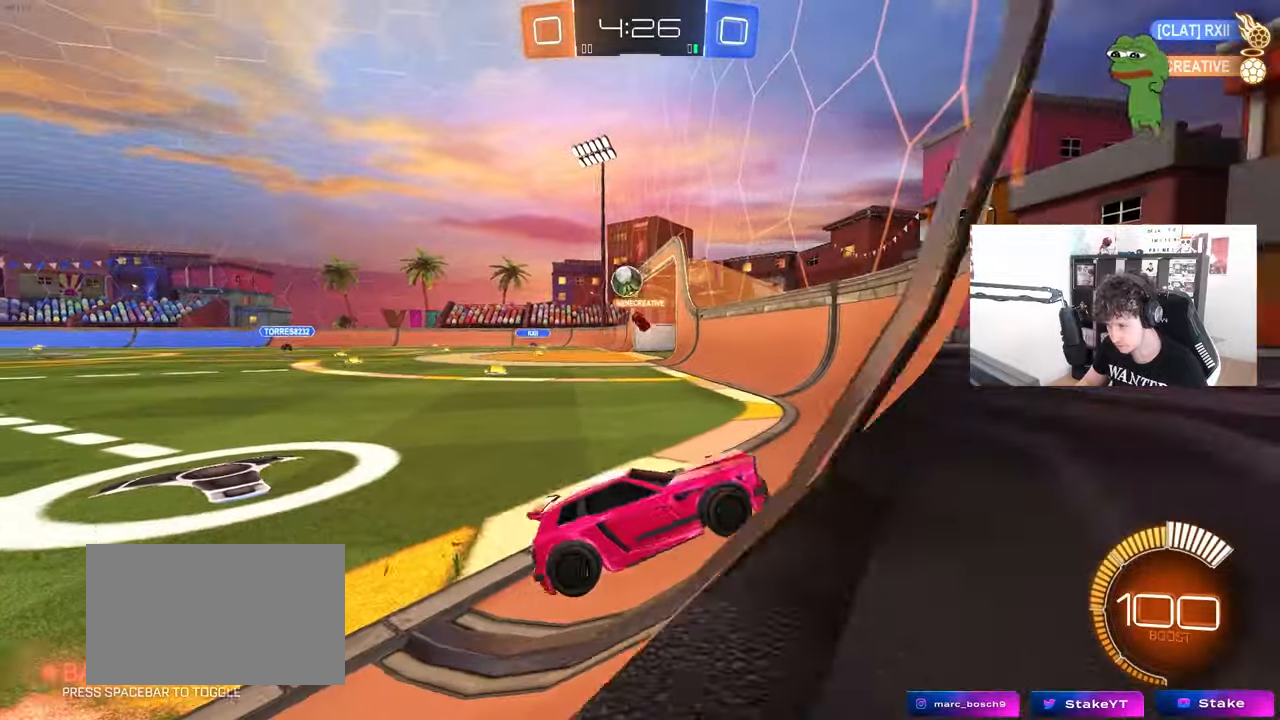
{"keys": ["d", "shift", "w"], "mouse": [], "mouse_move": "still", "events": [[50, "d", "down"], [100, "d", "up"], [233, "d", "down"], [367, "shift", "down"]]}
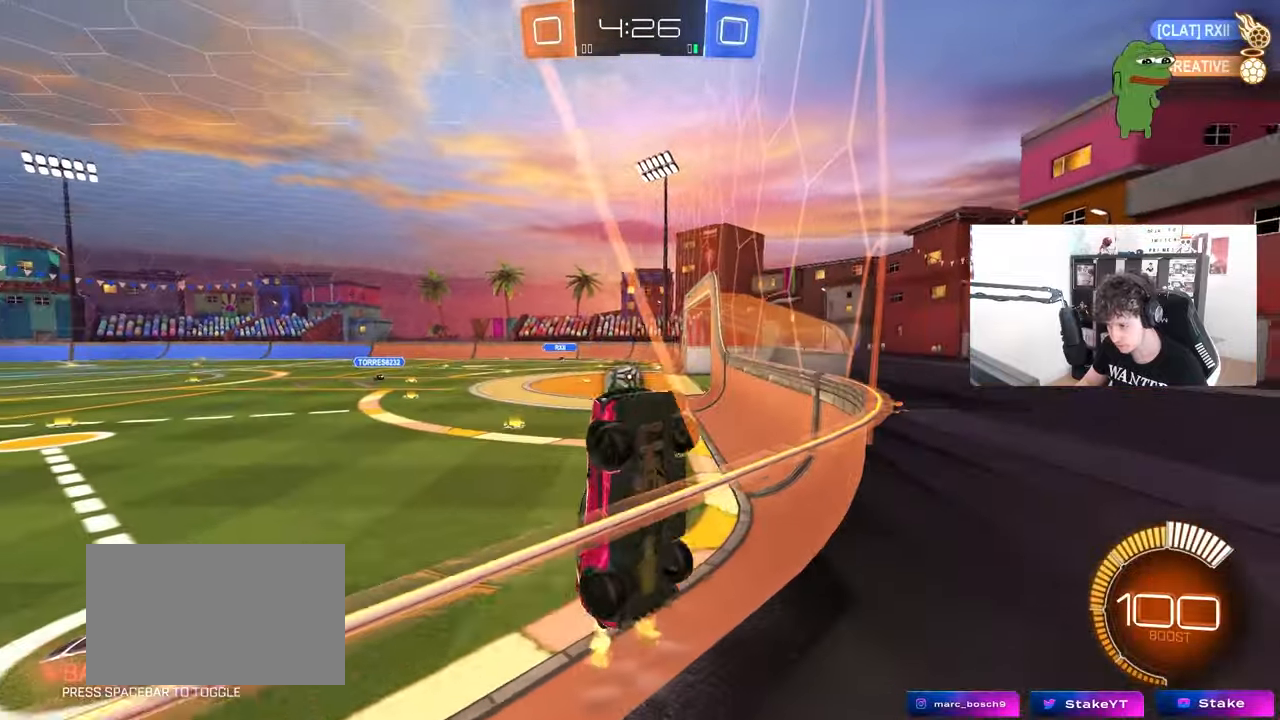
{"keys": ["d", "w"], "mouse": [], "mouse_move": "still", "events": [[17, "shift", "up"]]}
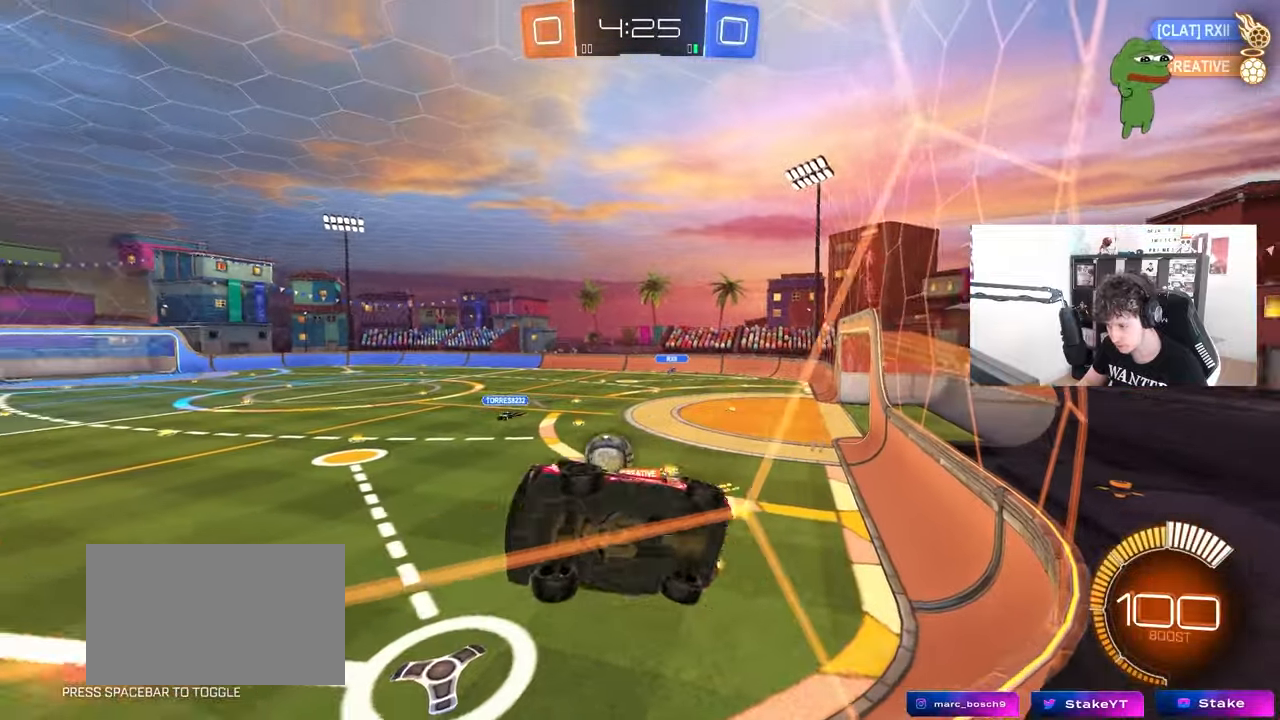
{"keys": ["a", "w"], "mouse": [], "mouse_move": "still", "events": [[167, "d", "up"], [500, "a", "down"]]}
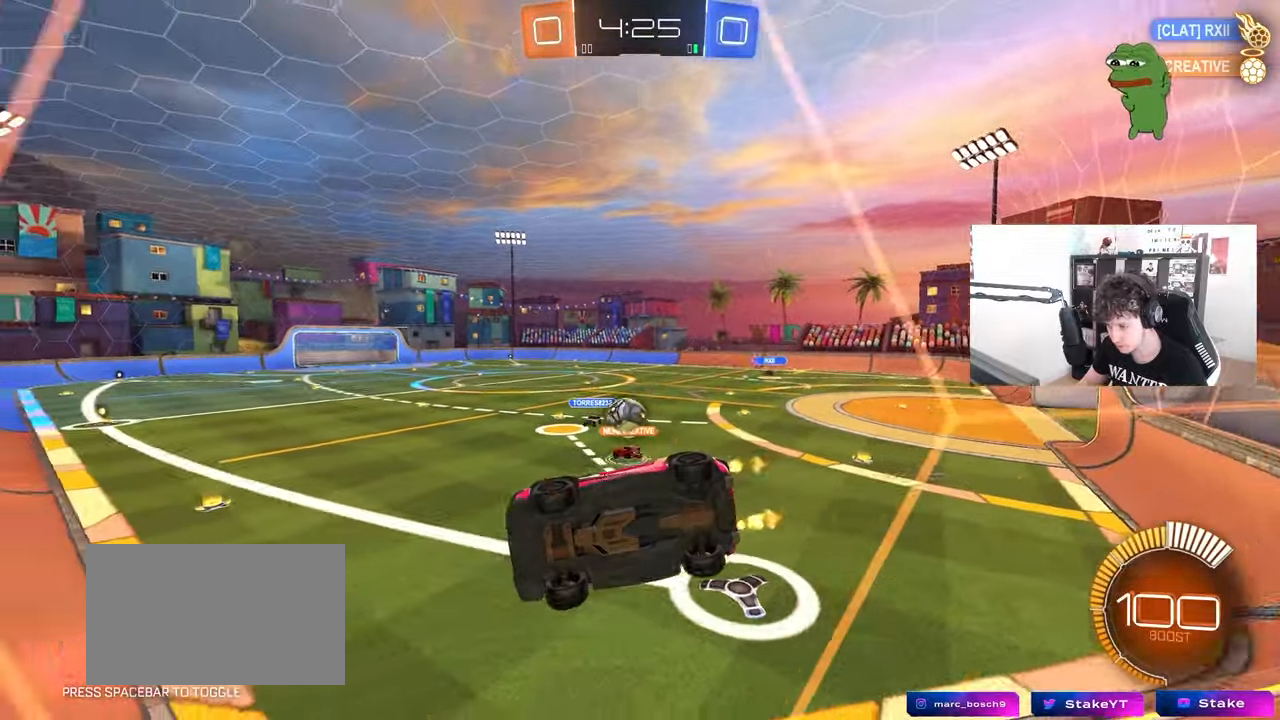
{"keys": ["w"], "mouse": ["left"], "mouse_move": "still", "events": [[50, "a", "up"], [50, "d", "down"], [183, "shift", "down"], [233, "shift", "up"], [383, "a", "down"], [383, "d", "up"], [417, "mouse_left", "down"], [467, "a", "up"]]}
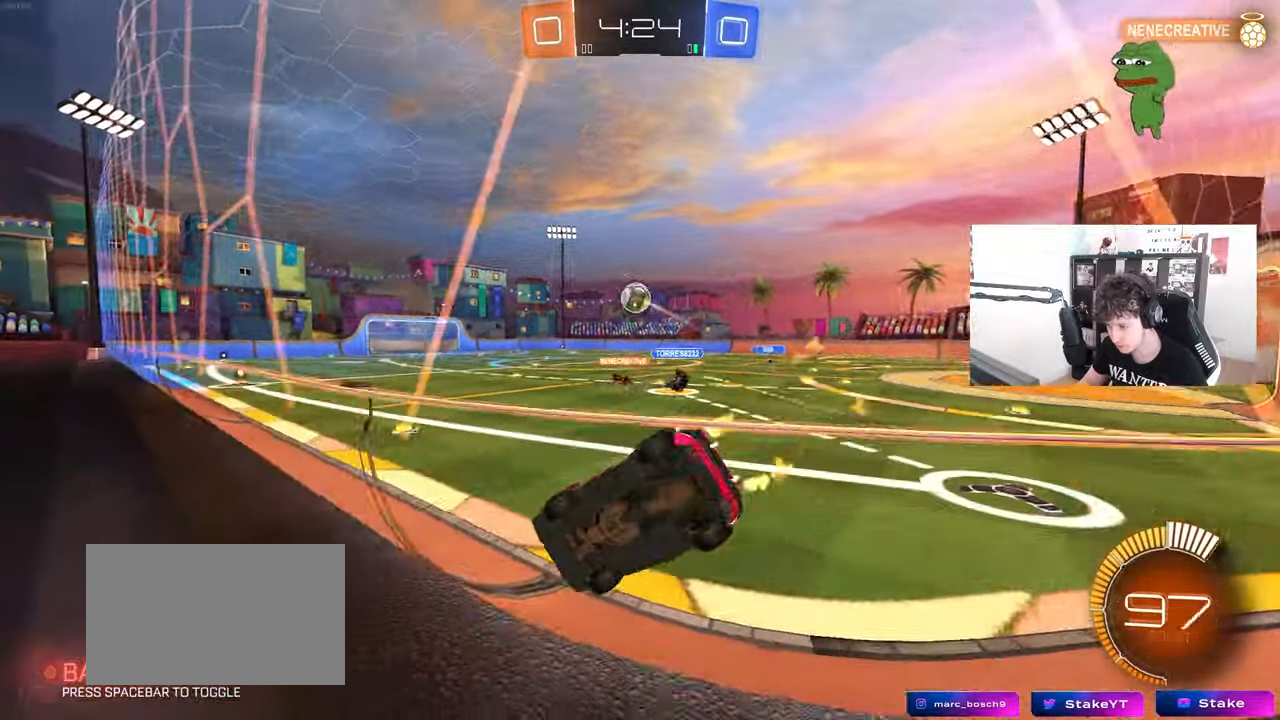
{"keys": ["d"], "mouse": ["left"], "mouse_move": "still", "events": [[117, "d", "down"], [150, "d", "up"], [350, "a", "down"], [433, "a", "up"], [483, "d", "down"], [483, "w", "up"]]}
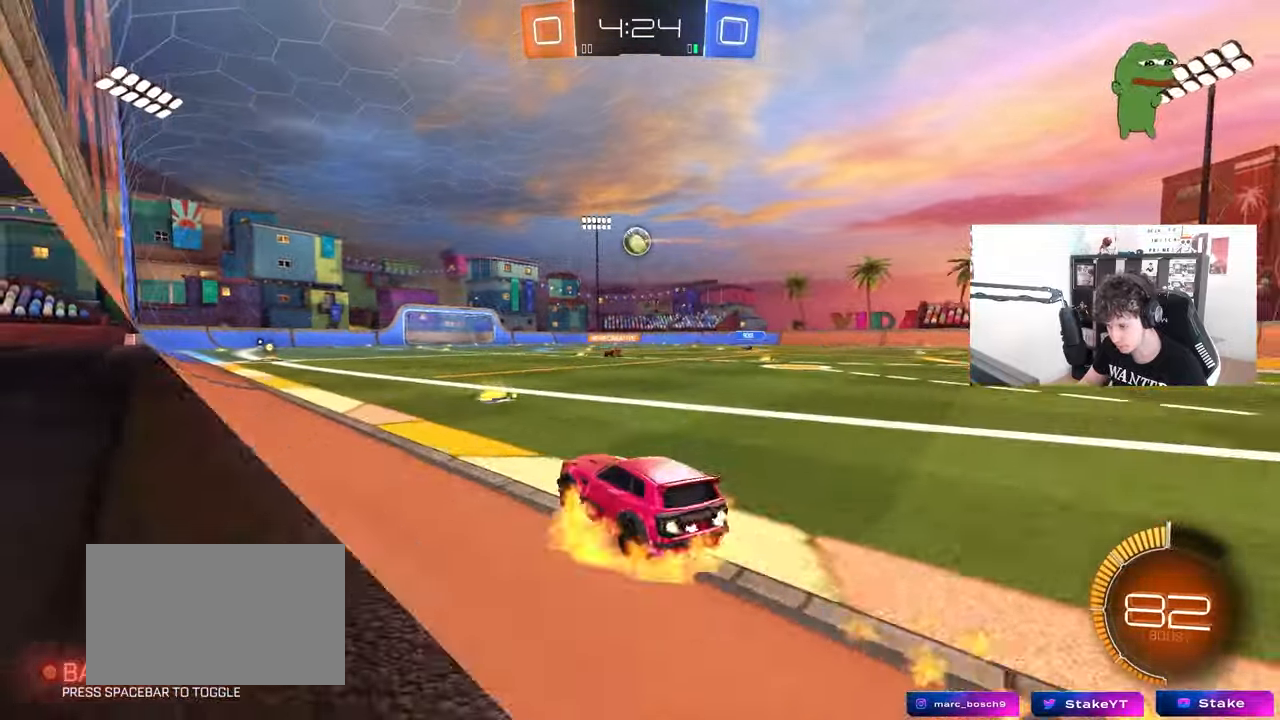
{"keys": ["a", "s", "shift"], "mouse": [], "mouse_move": "still", "events": [[33, "mouse_right", "down"], [33, "w", "down"], [83, "a", "down"], [83, "d", "up"], [83, "mouse_right", "up"], [83, "shift", "down"], [117, "mouse_right", "down"], [217, "s", "down"], [217, "w", "up"], [267, "mouse_left", "up"], [367, "mouse_right", "up"]]}
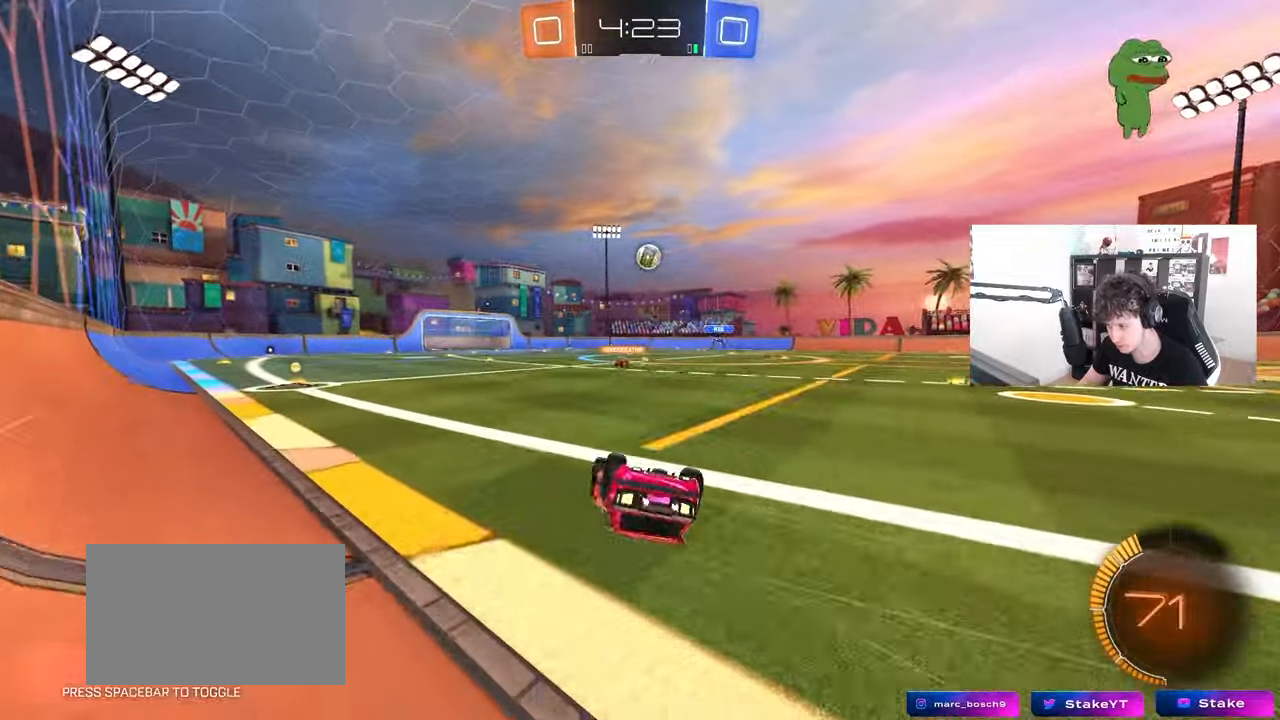
{"keys": [], "mouse": ["left"], "mouse_move": "still", "events": [[100, "s", "up"], [183, "s", "down"], [383, "mouse_left", "down"], [383, "shift", "up"], [467, "a", "up"], [467, "s", "up"]]}
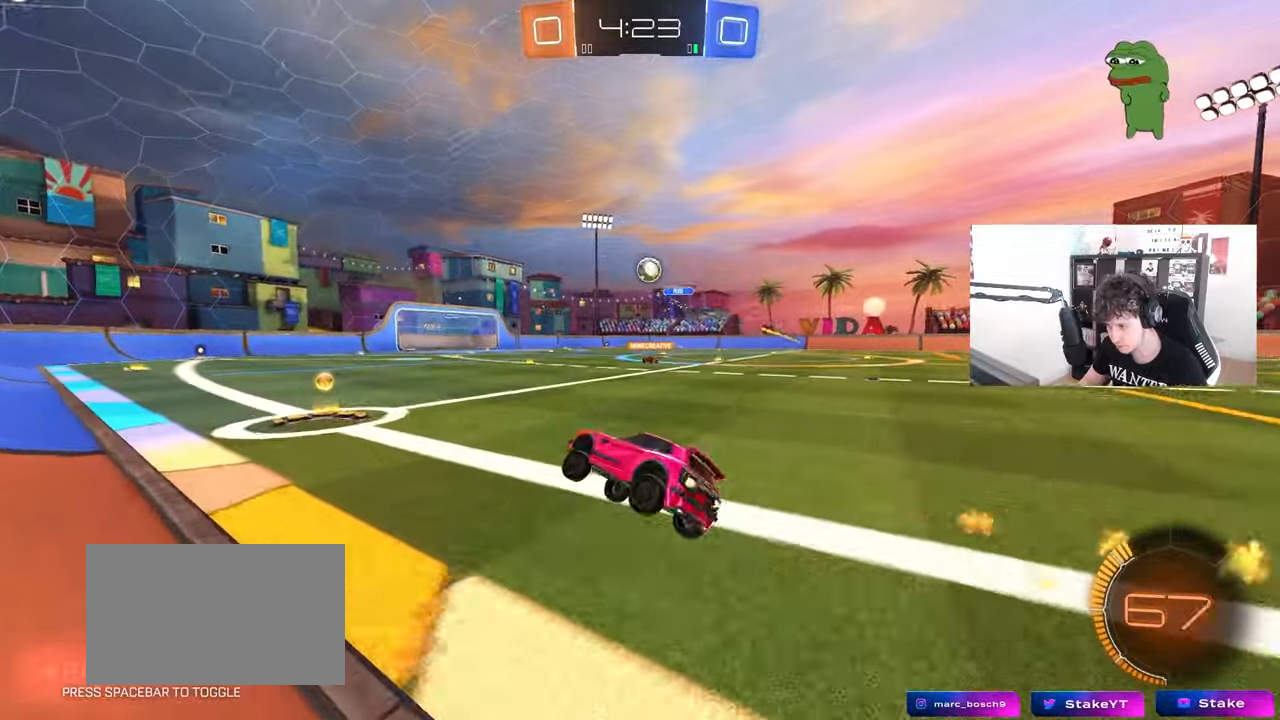
{"keys": ["a", "w"], "mouse": [], "mouse_move": "still", "events": [[67, "mouse_left", "up"], [200, "w", "down"], [433, "a", "down"]]}
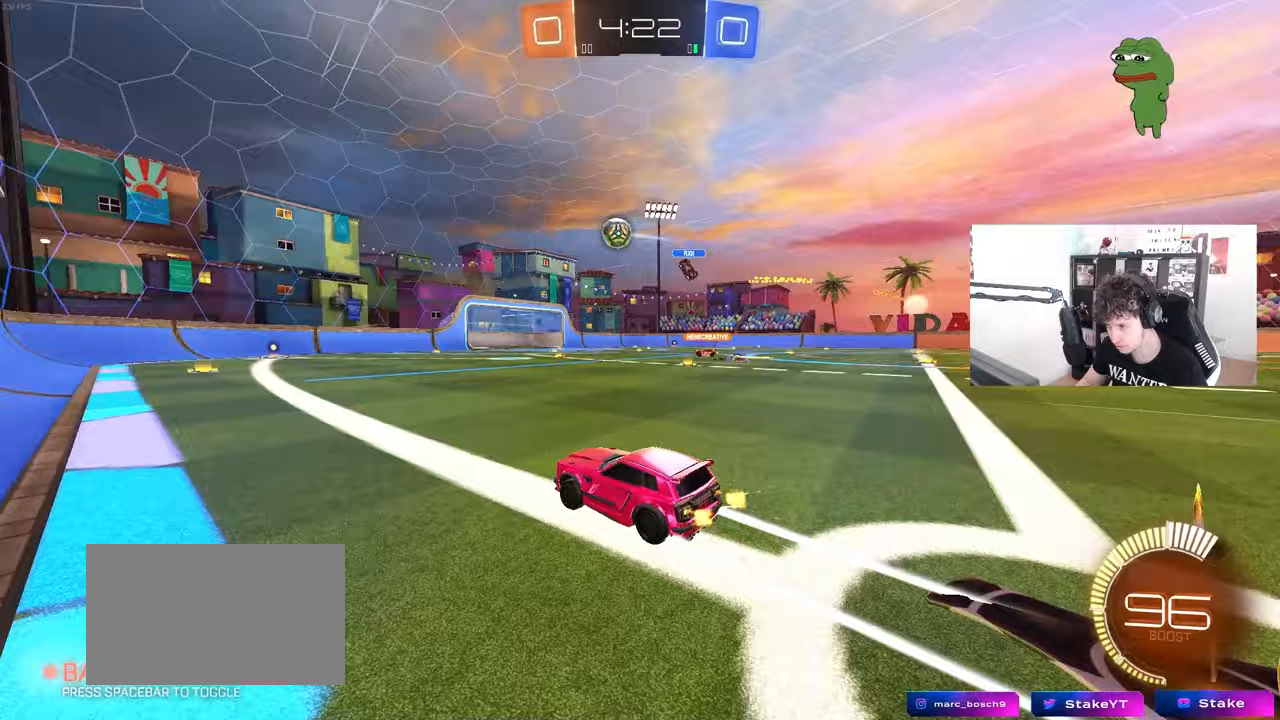
{"keys": ["d", "shift", "w"], "mouse": [], "mouse_move": "still", "events": [[33, "w", "up"], [167, "s", "down"], [317, "a", "up"], [317, "s", "up"], [367, "d", "down"], [450, "w", "down"], [500, "shift", "down"]]}
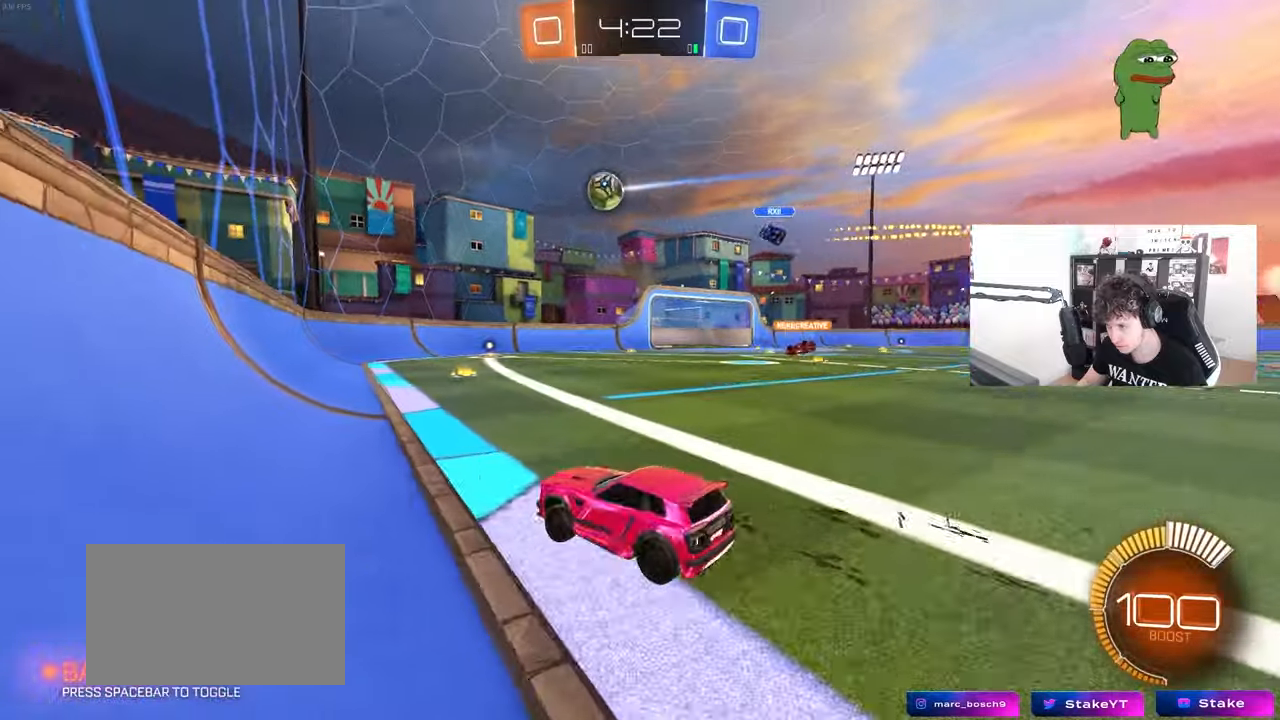
{"keys": ["d", "w"], "mouse": [], "mouse_move": "still", "events": [[100, "shift", "up"], [383, "mouse_left", "down"], [467, "mouse_left", "up"]]}
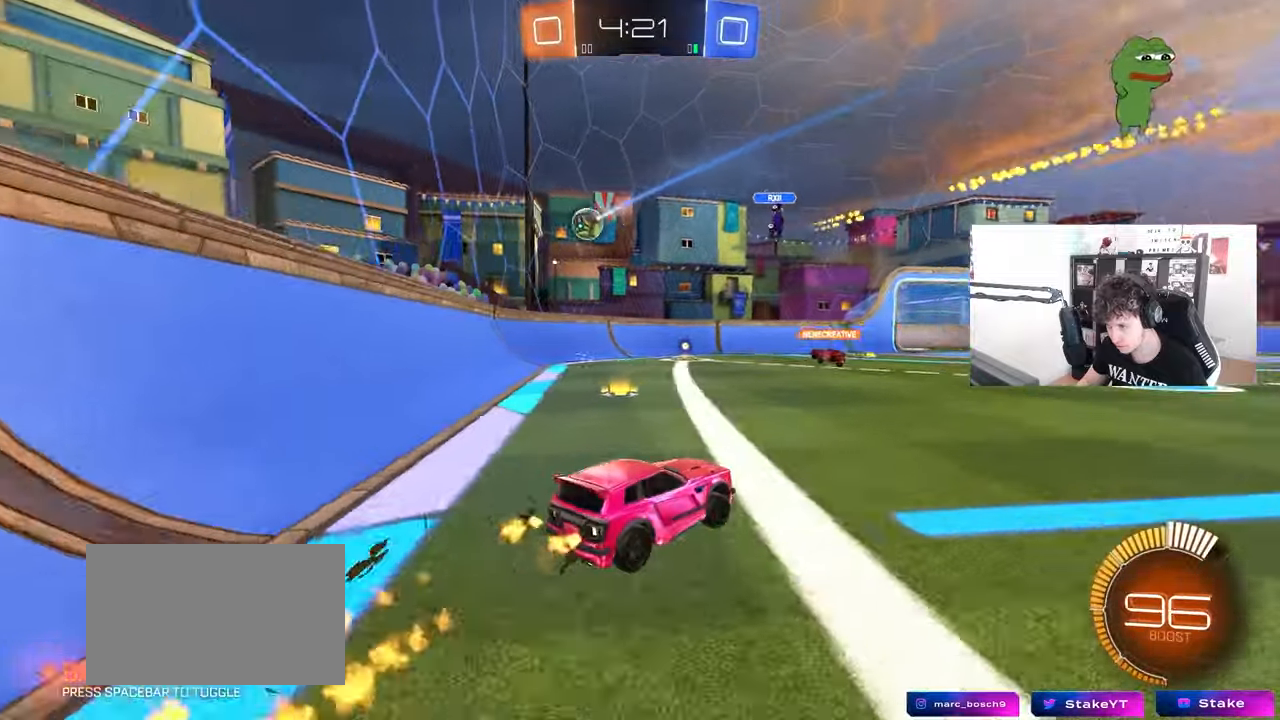
{"keys": [], "mouse": [], "mouse_move": "still", "events": [[17, "d", "up"], [250, "w", "up"]]}
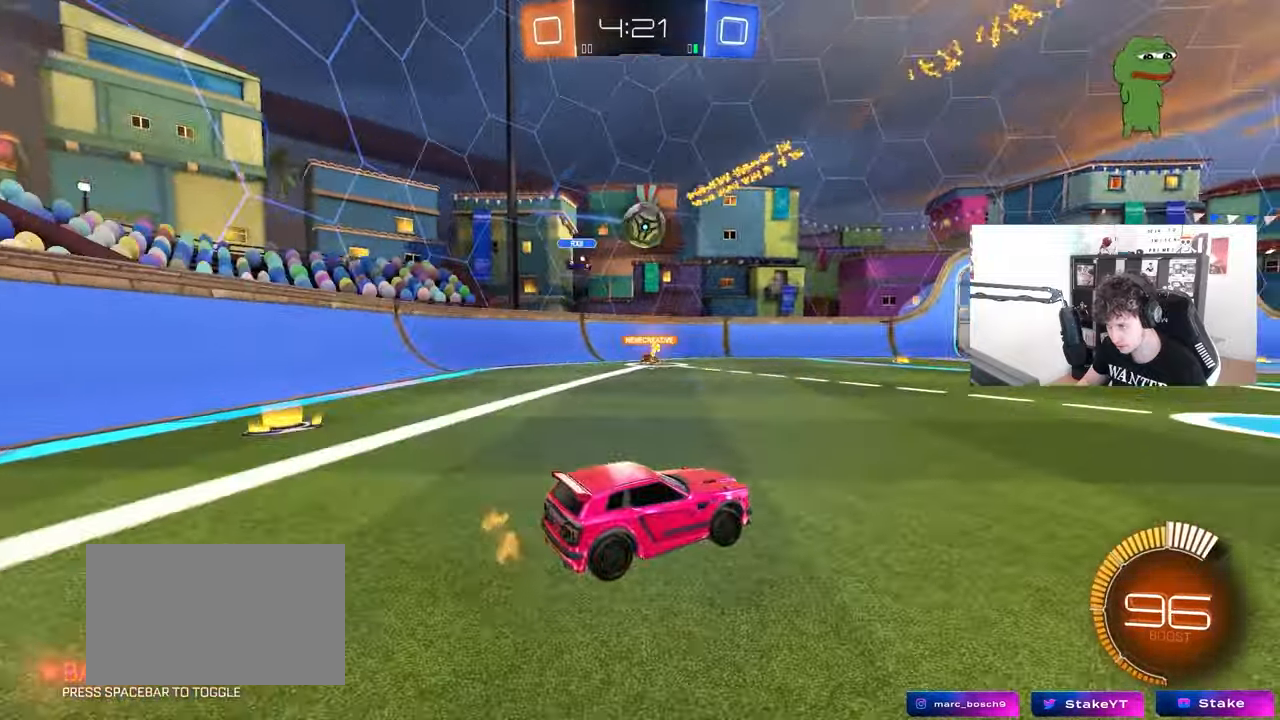
{"keys": ["d"], "mouse": ["left", "right"], "mouse_move": "down", "events": [[133, "a", "down"], [133, "mouse_left", "down"], [133, "w", "down"], [167, "a", "up"], [267, "a", "down"], [317, "a", "up"], [367, "w", "up"], [400, "d", "down"], [400, "mouse_right", "down"]]}
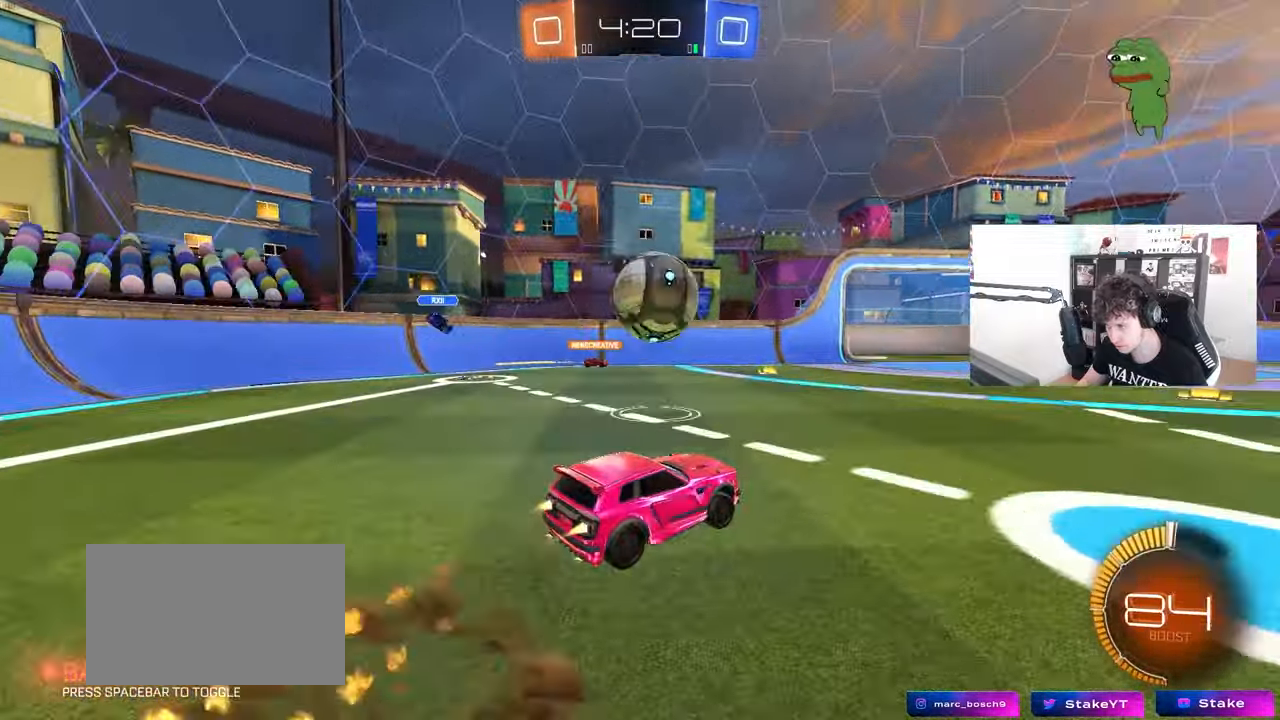
{"keys": ["a", "shift"], "mouse": ["left"], "mouse_move": "still", "events": [[50, "mouse_right", "up"], [100, "a", "down"], [100, "d", "up"], [183, "shift", "down"], [233, "mouse_right", "down"], [383, "mouse_right", "up"]]}
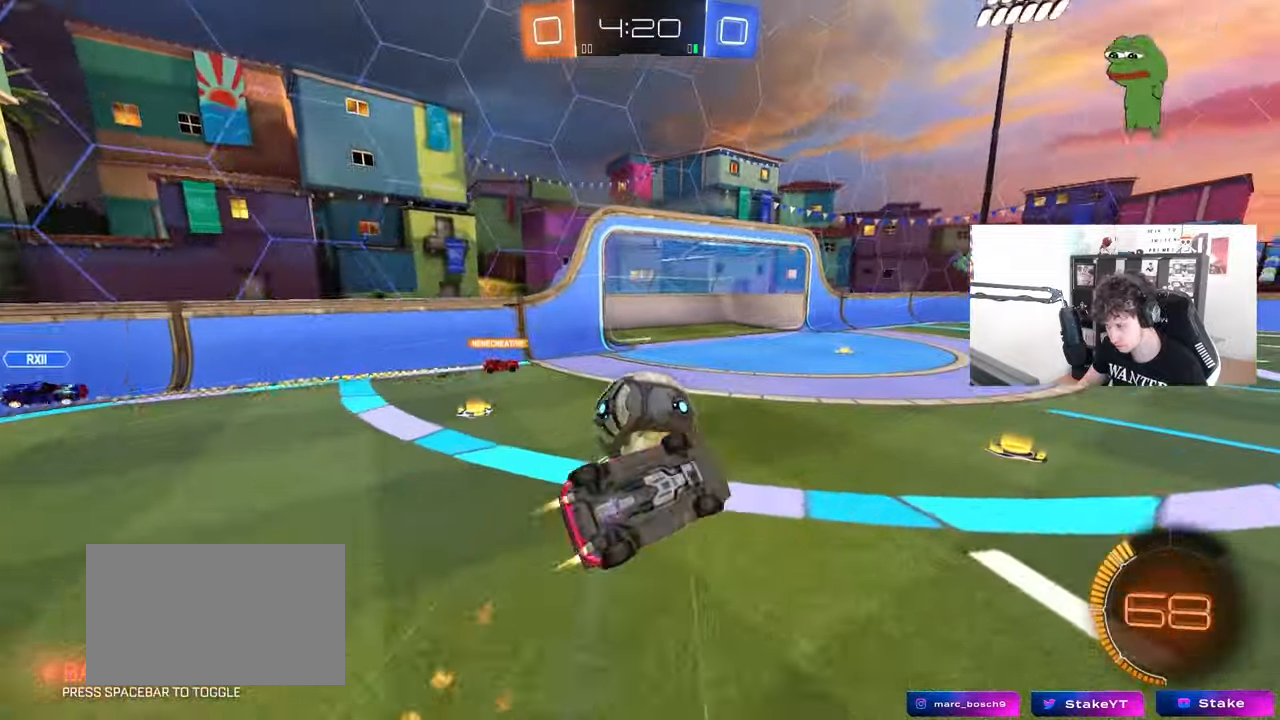
{"keys": ["w"], "mouse": [], "mouse_move": "still", "events": [[300, "w", "down"], [350, "shift", "up"], [383, "a", "up"], [483, "mouse_left", "up"]]}
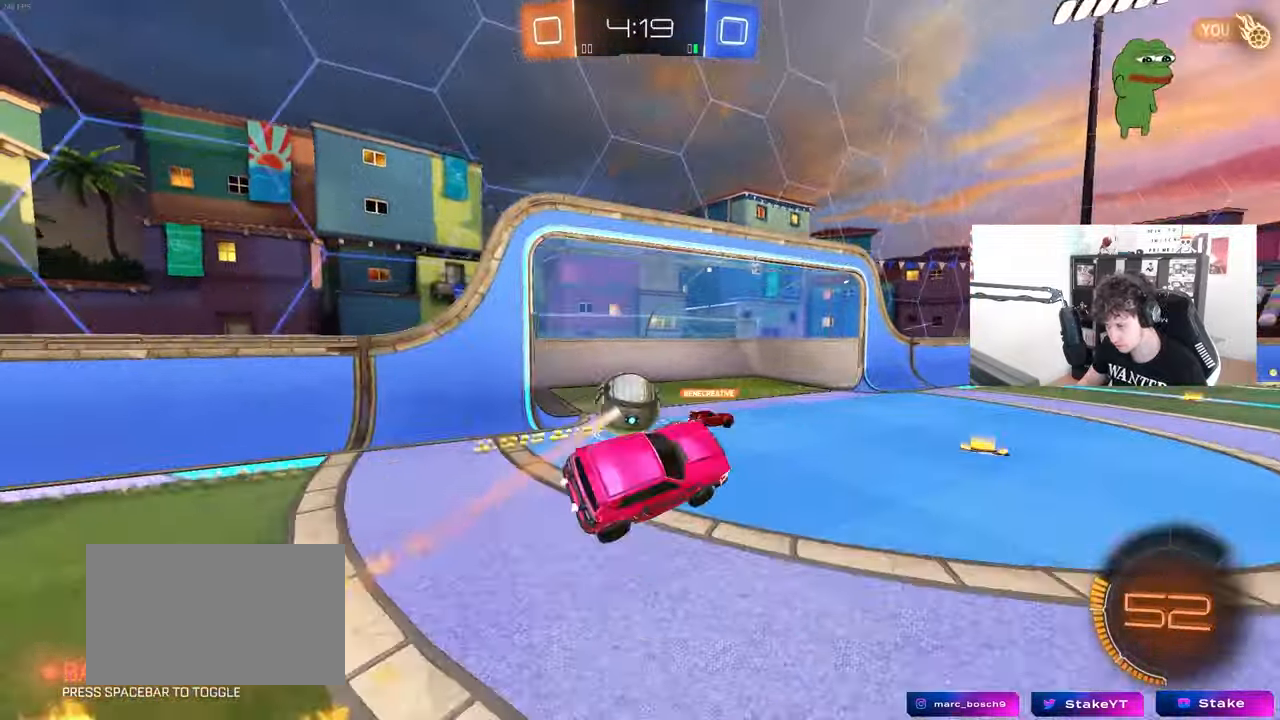
{"keys": ["tab"], "mouse": [], "mouse_move": "still", "events": [[217, "w", "up"], [500, "tab", "down"]]}
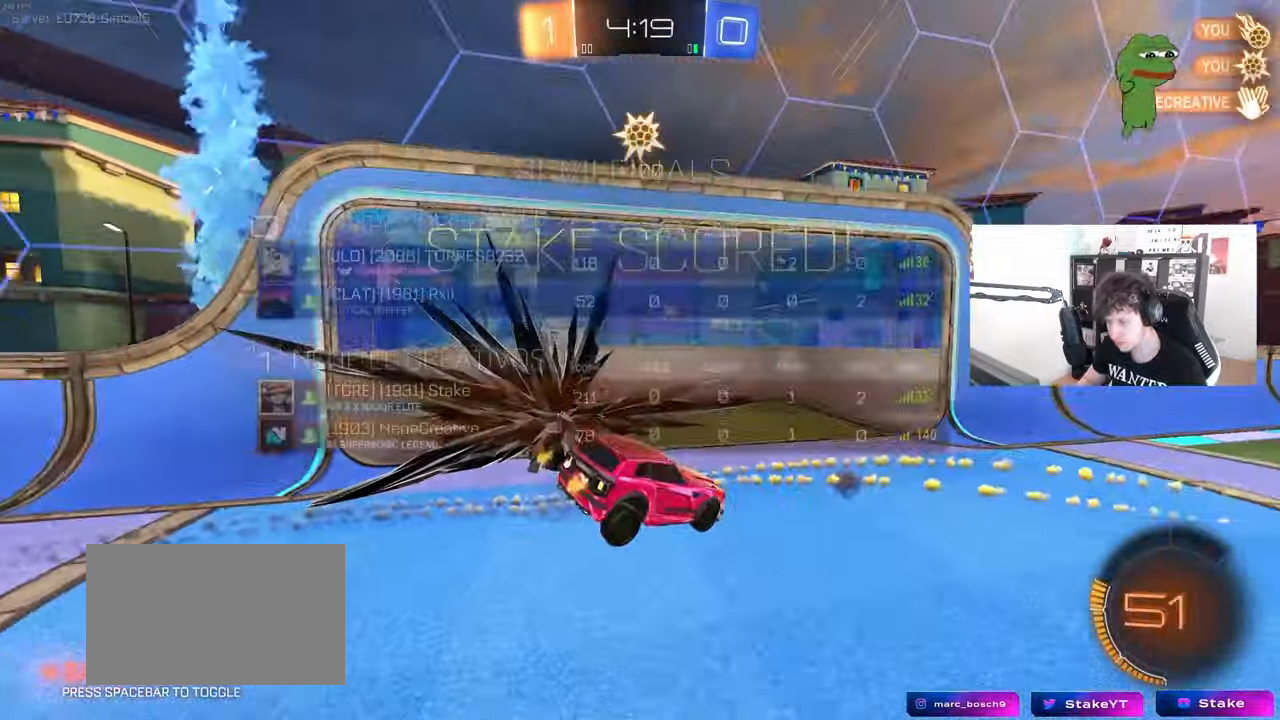
{"keys": ["tab", "w"], "mouse": [], "mouse_move": "still", "events": [[233, "w", "down"]]}
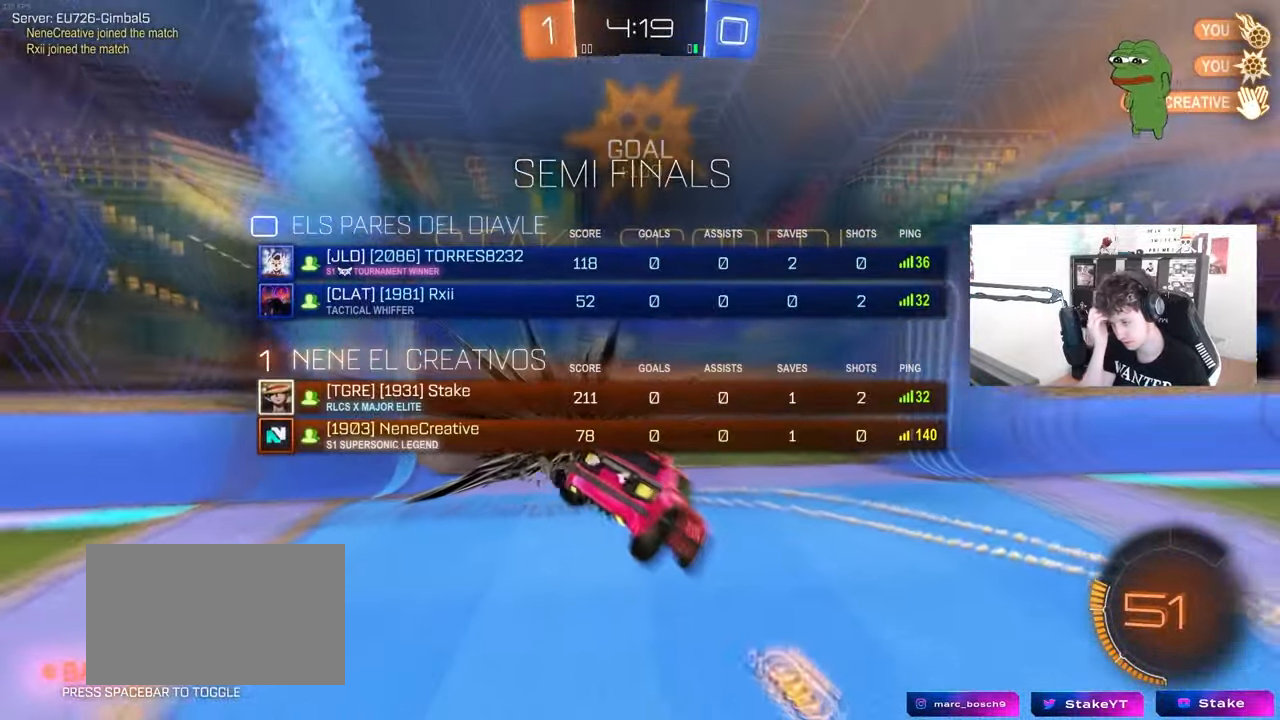
{"keys": ["d", "q"], "mouse": [], "mouse_move": "still", "events": [[200, "tab", "up"], [250, "d", "down"], [350, "w", "up"], [483, "q", "down"]]}
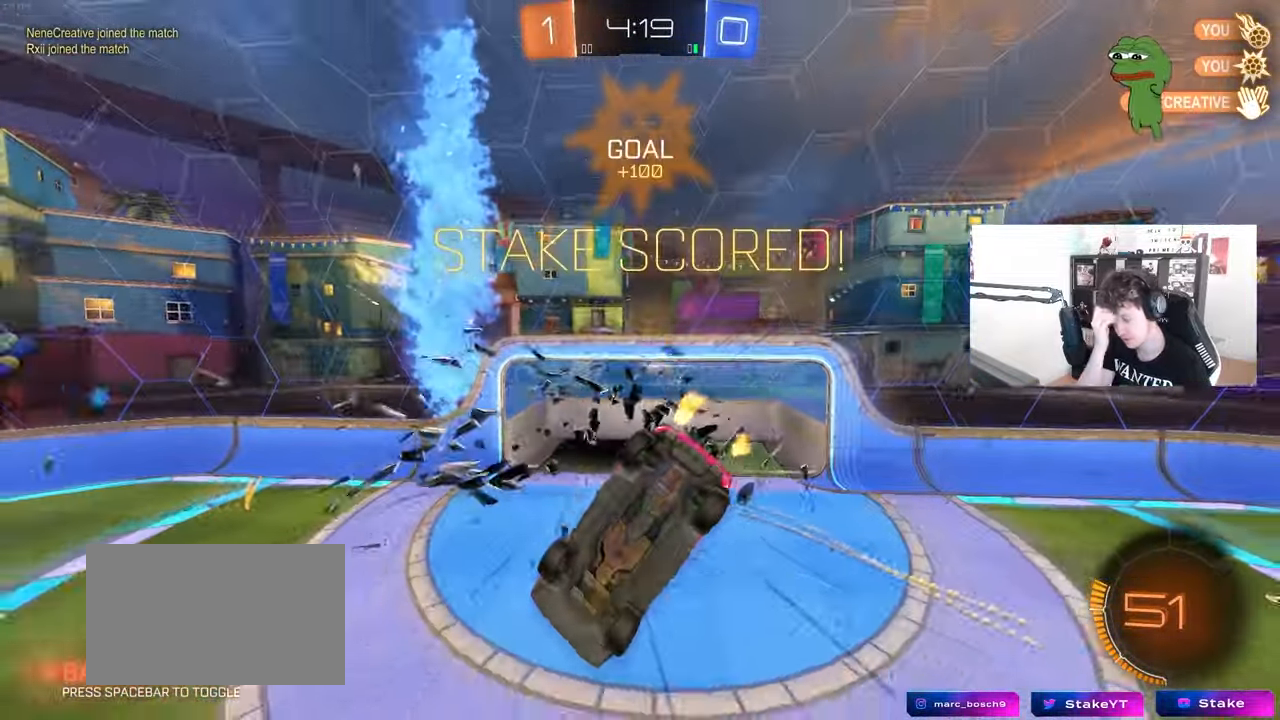
{"keys": [], "mouse": ["left"], "mouse_move": "still", "events": [[267, "d", "up"], [317, "q", "up"], [500, "mouse_left", "down"]]}
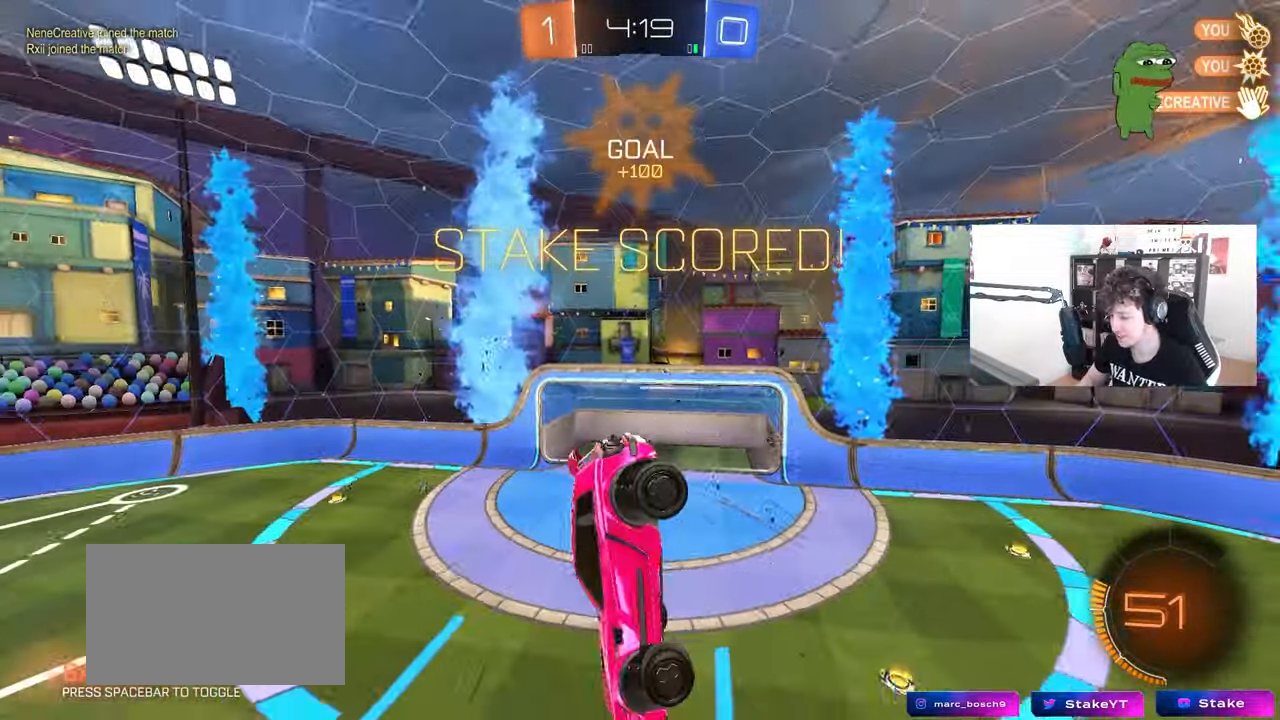
{"keys": [], "mouse": ["left"], "mouse_move": "still", "events": [[50, "a", "down"], [50, "s", "down"], [150, "shift", "down"], [333, "a", "up"], [333, "shift", "up"], [383, "s", "up"]]}
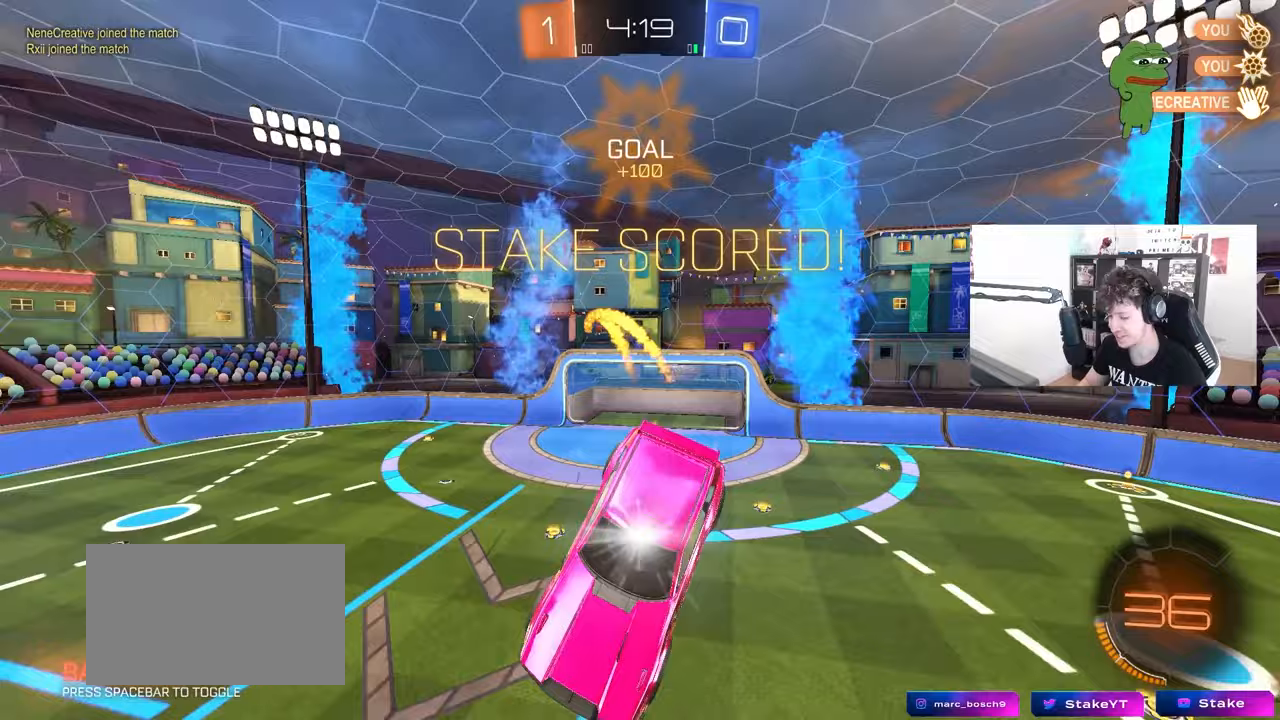
{"keys": [], "mouse": [], "mouse_move": "still", "events": [[17, "s", "down"], [67, "a", "down"], [117, "a", "up"], [117, "d", "down"], [117, "mouse_left", "up"], [167, "s", "up"], [167, "shift", "down"], [250, "d", "up"], [250, "shift", "up"]]}
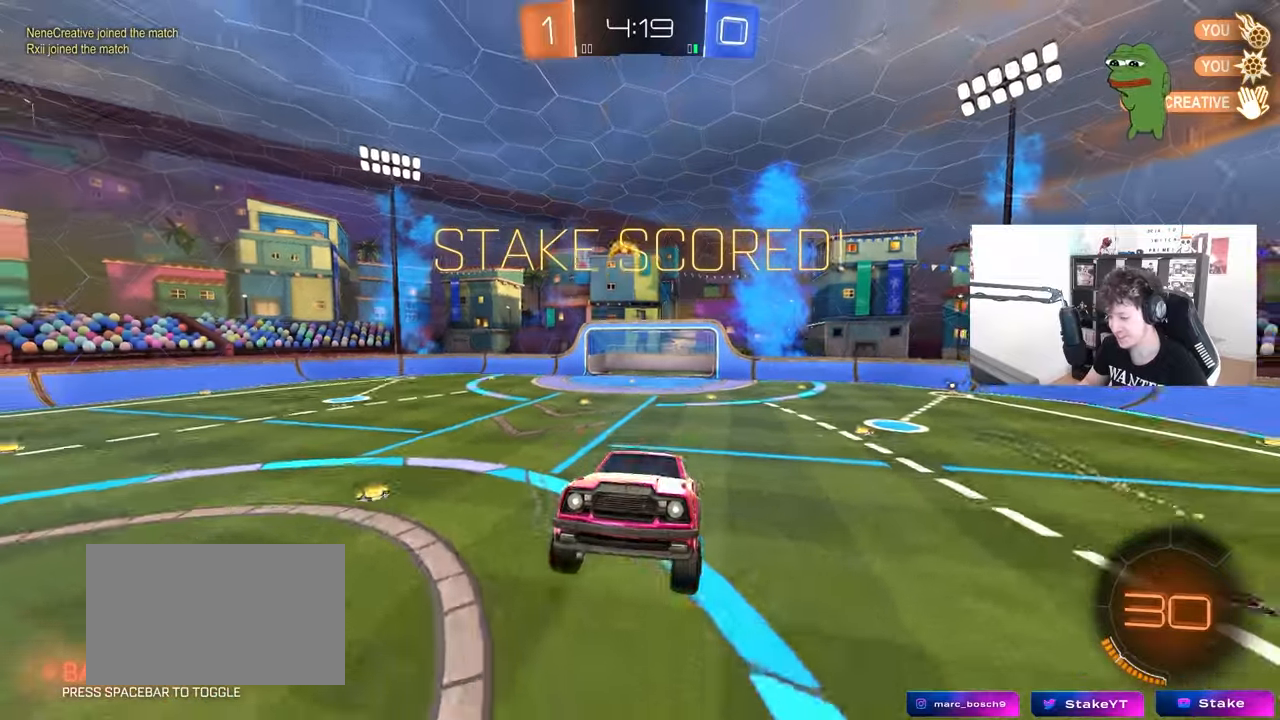
{"keys": ["w"], "mouse": ["right"], "mouse_move": "still", "events": [[133, "a", "down"], [167, "w", "down"], [217, "a", "up"], [317, "d", "down"], [450, "mouse_right", "down"], [500, "d", "up"]]}
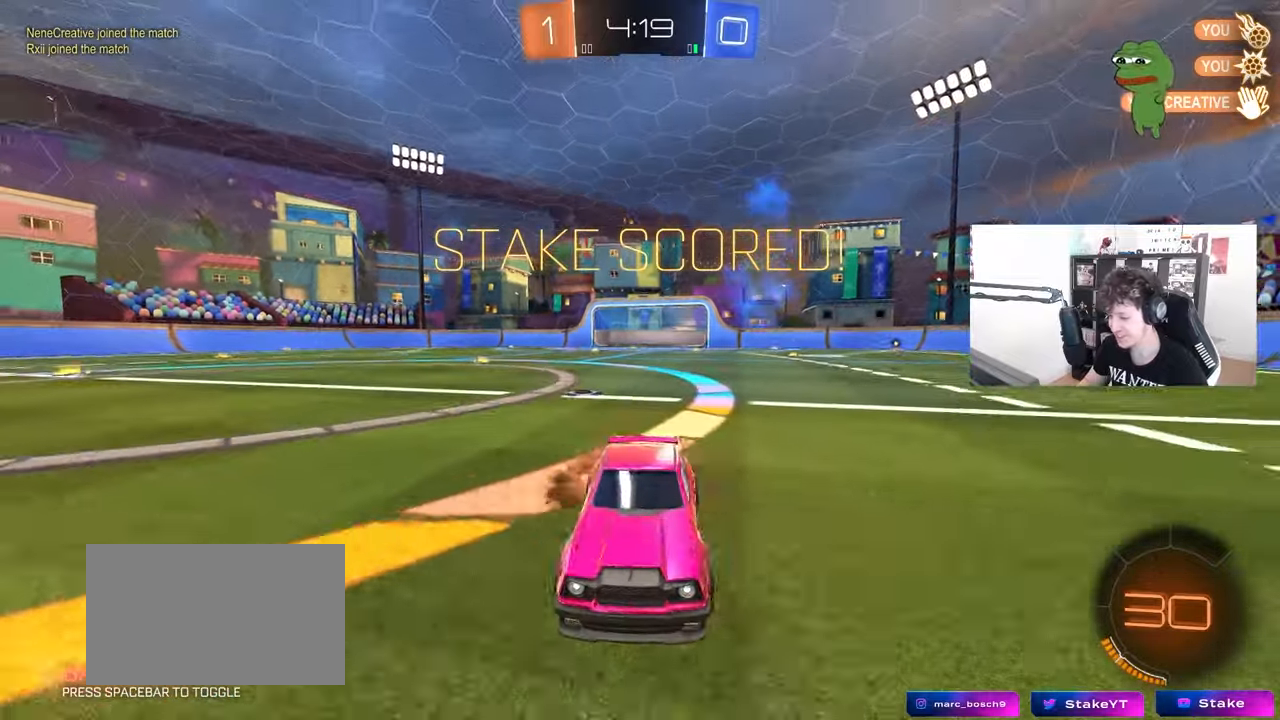
{"keys": ["a", "shift"], "mouse": [], "mouse_move": "still", "events": [[50, "a", "down"], [50, "mouse_right", "up"], [50, "shift", "down"], [100, "mouse_right", "down"], [183, "s", "down"], [183, "w", "up"], [333, "mouse_right", "up"], [467, "s", "up"]]}
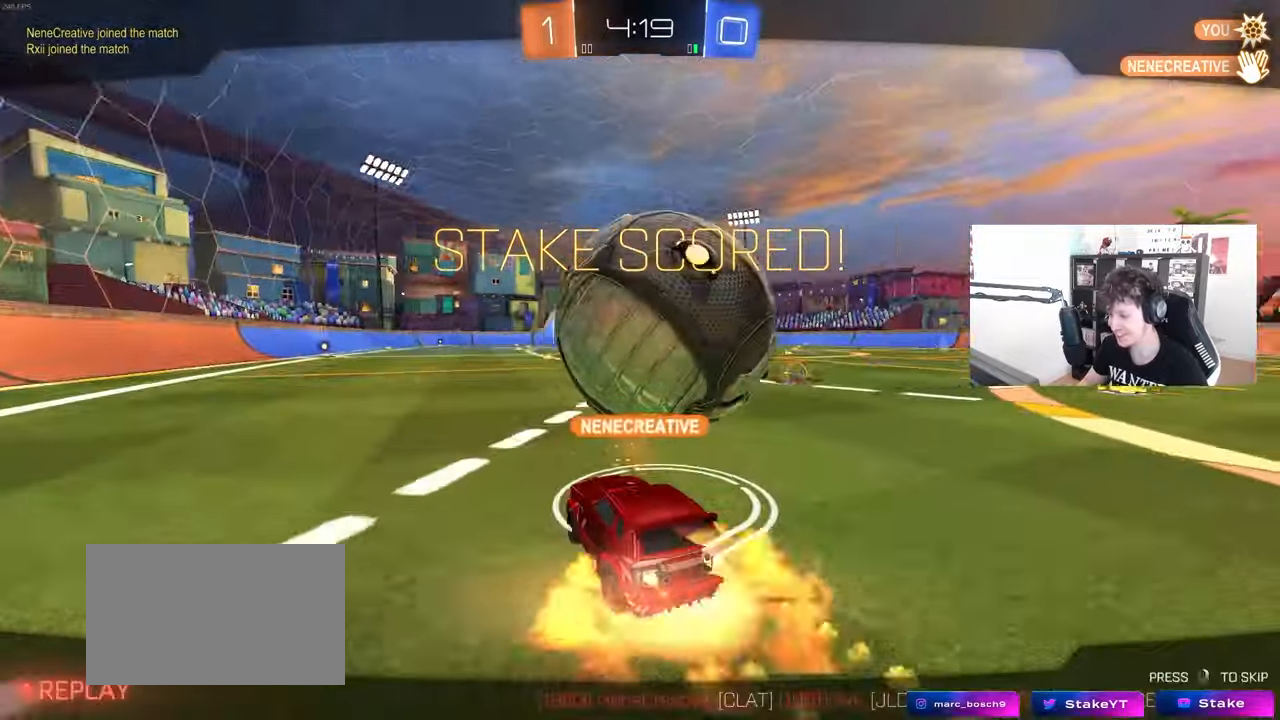
{"keys": [], "mouse": [], "mouse_move": "still", "events": [[117, "s", "down"], [300, "shift", "up"], [350, "a", "up"], [350, "s", "up"]]}
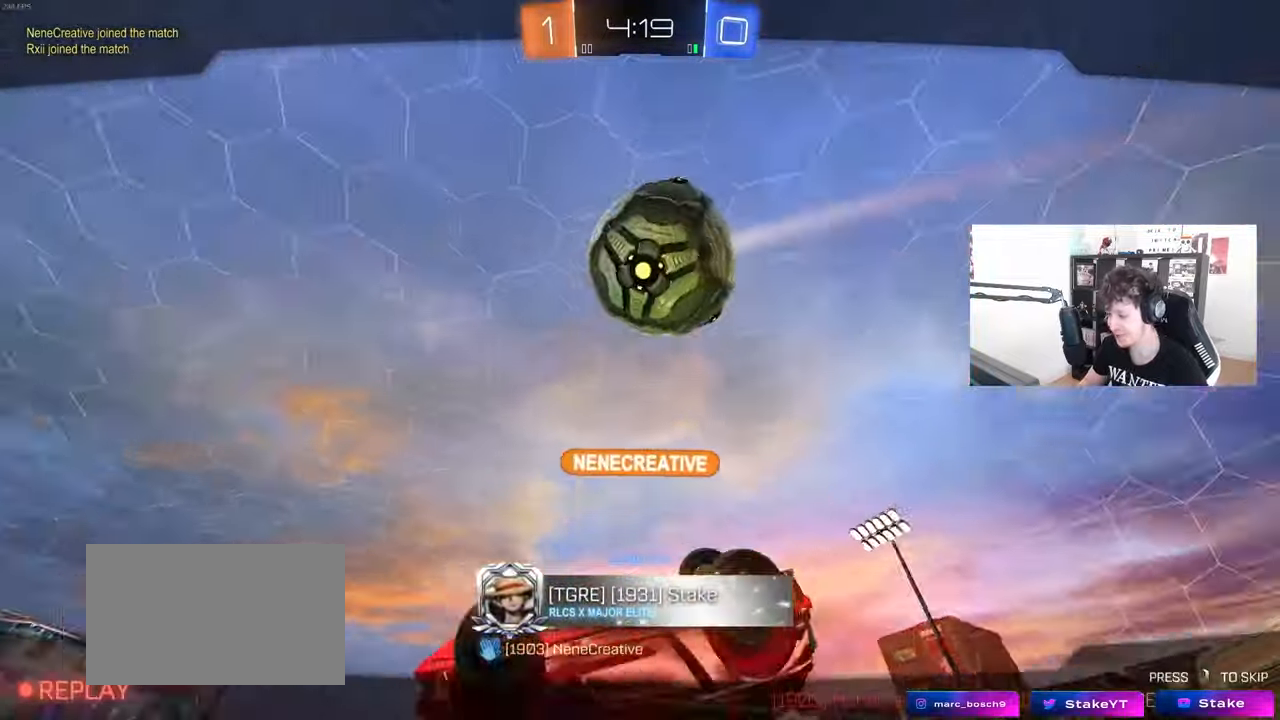
{"keys": [], "mouse": ["right"], "mouse_move": "still", "events": [[450, "mouse_right", "down"]]}
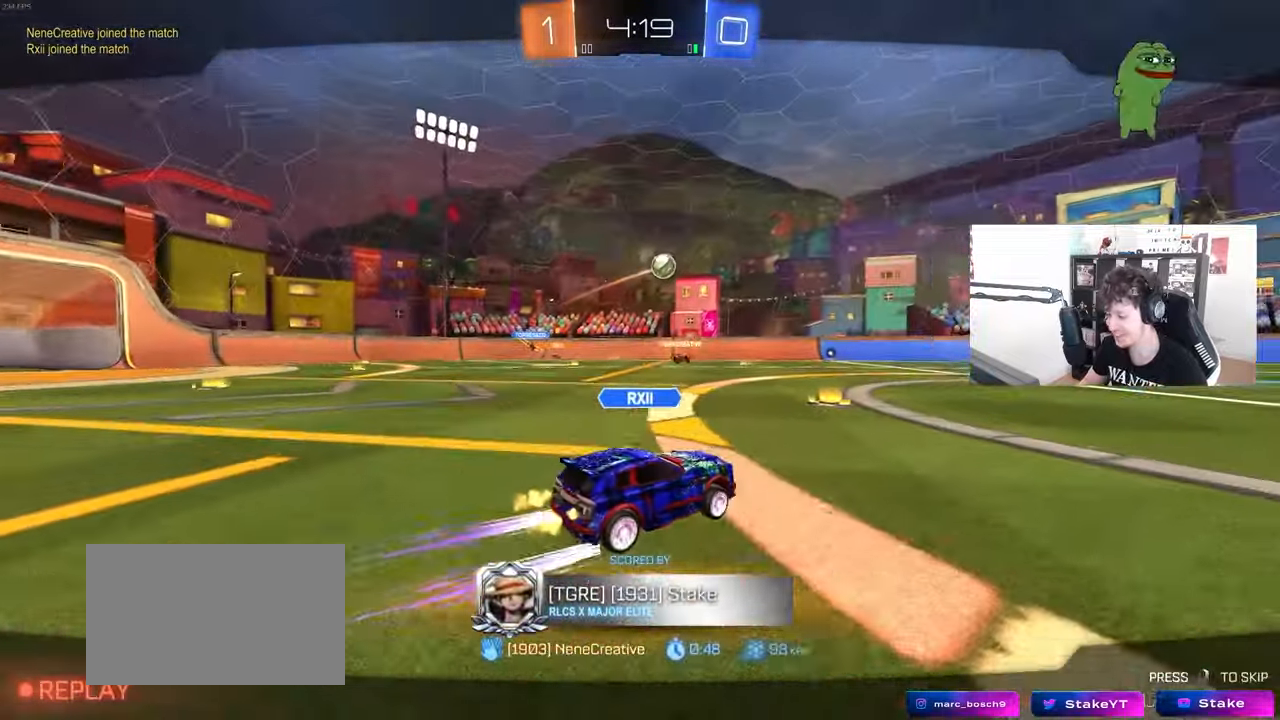
{"keys": [], "mouse": ["right"], "mouse_move": "still", "events": [[383, "mouse_right", "up"], [417, "mouse_right", "down"]]}